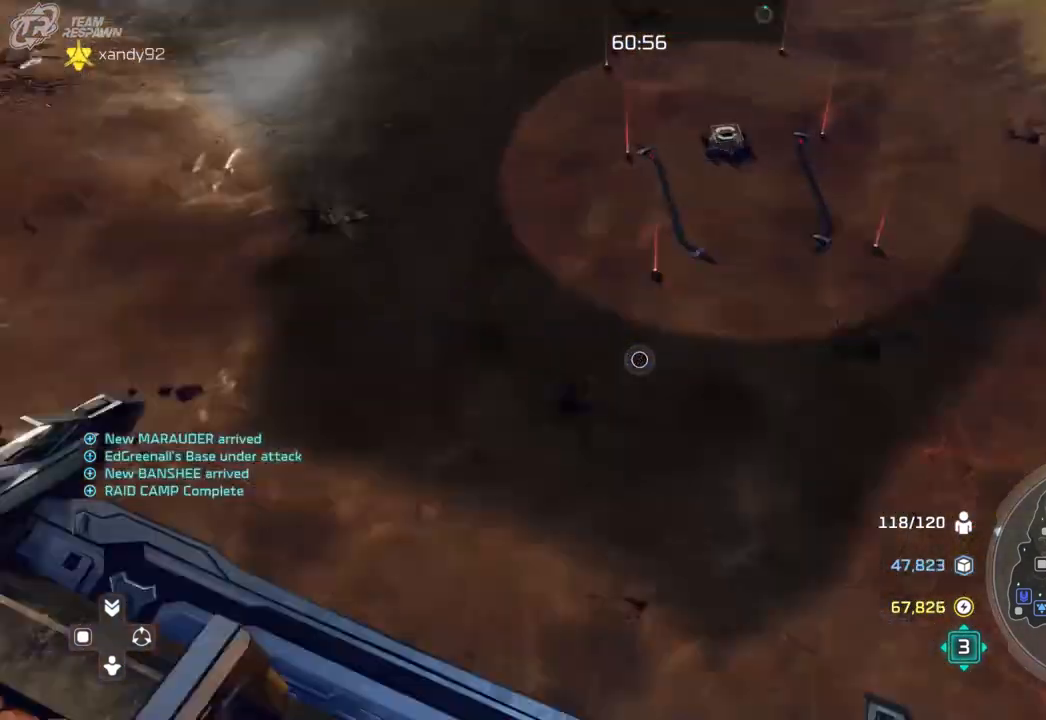
Gameplay with a controller (Xbox layout); each line is a JSON object with the inputs held at the frame after it (dt_ms = milliseconds from this image to that frame). "events" lists button and stick changes between this image and that frame as [ms after this image, input, new state], when the widget could be followed in between. Not read: B DPAD_DOWN HOME L2 L3 R3 SELECT START X.
{"dt_ms": 500, "buttons": [], "left_stick": "center", "right_stick": "center", "events": [[200, "left_stick", "down"], [433, "left_stick", "center"]]}
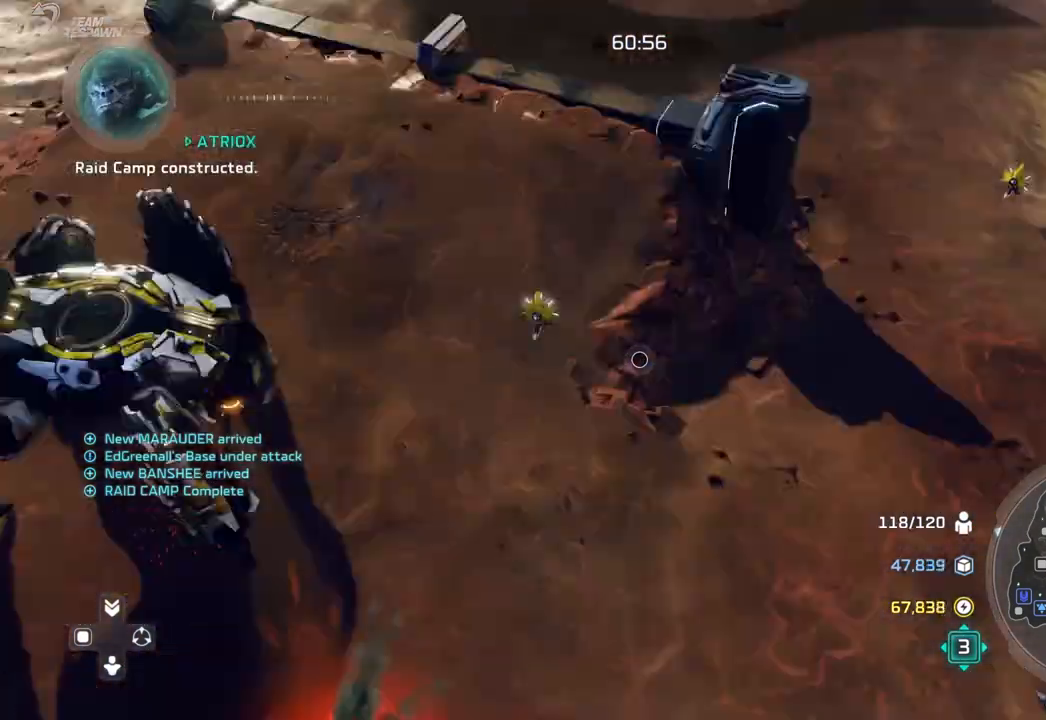
{"dt_ms": 500, "buttons": [], "left_stick": "center", "right_stick": "center", "events": [[167, "left_stick", "down-left"], [300, "left_stick", "center"]]}
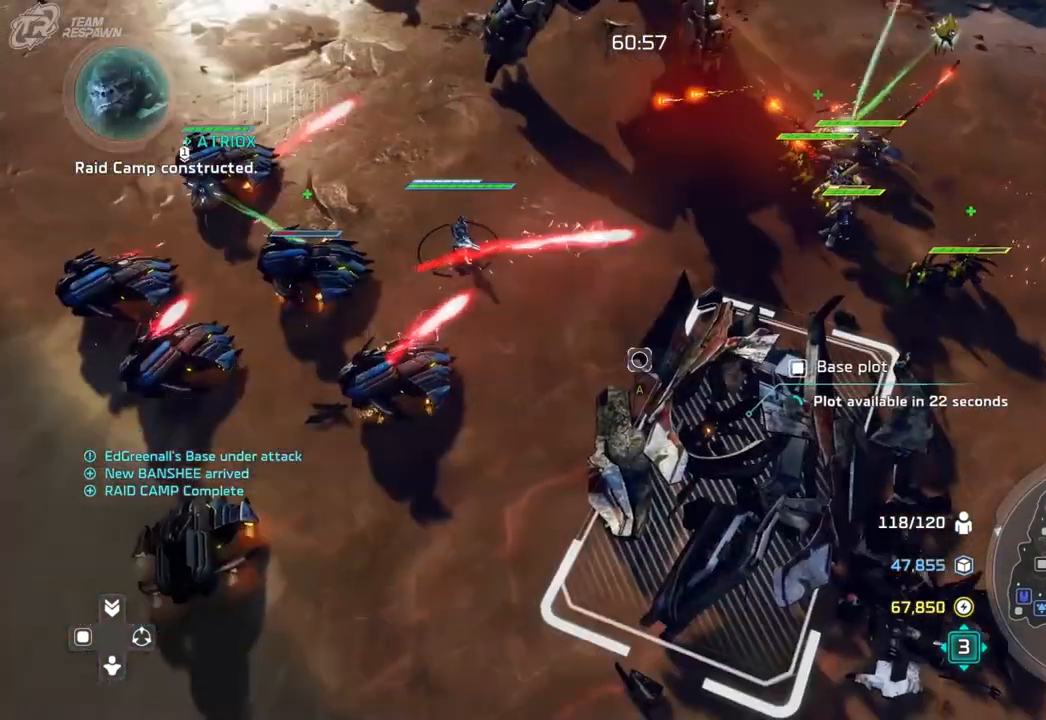
{"dt_ms": 500, "buttons": [], "left_stick": "up-left", "right_stick": "center", "events": [[267, "left_stick", "up-left"]]}
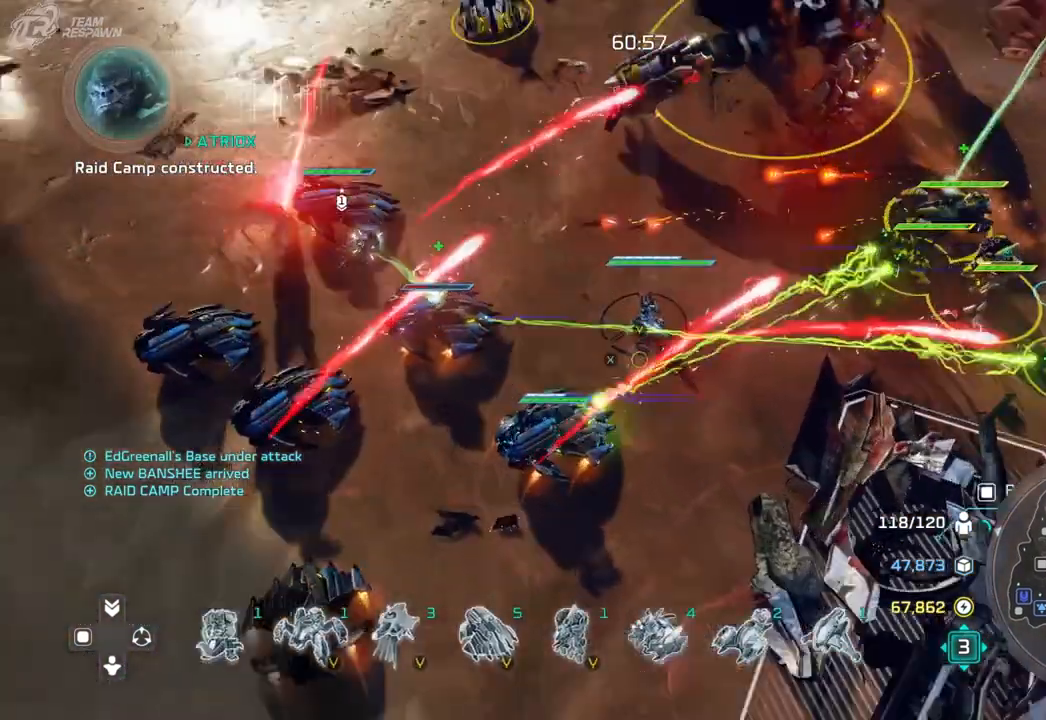
{"dt_ms": 500, "buttons": [], "left_stick": "center", "right_stick": "center", "events": [[67, "left_stick", "center"], [233, "left_stick", "up-left"], [400, "left_stick", "center"]]}
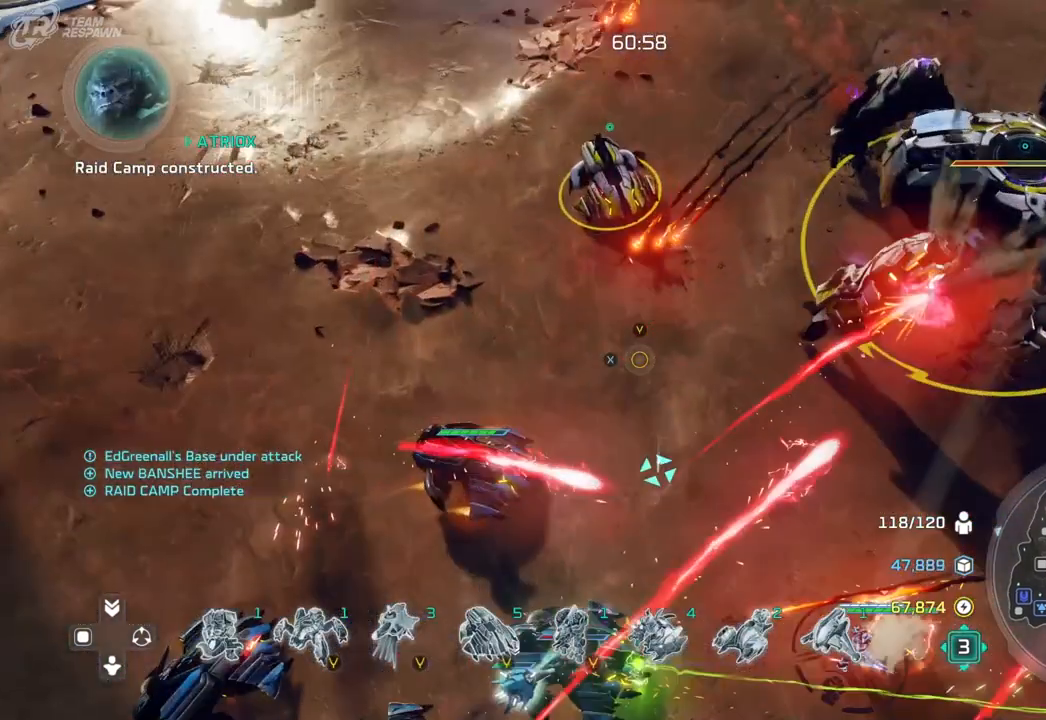
{"dt_ms": 1000, "buttons": [], "left_stick": "center", "right_stick": "center", "events": [[100, "left_stick", "right"], [200, "left_stick", "up-right"], [400, "left_stick", "center"], [433, "A", "down"], [533, "A", "up"], [600, "left_stick", "down-left"], [633, "Y", "down"], [733, "Y", "up"], [867, "left_stick", "center"]]}
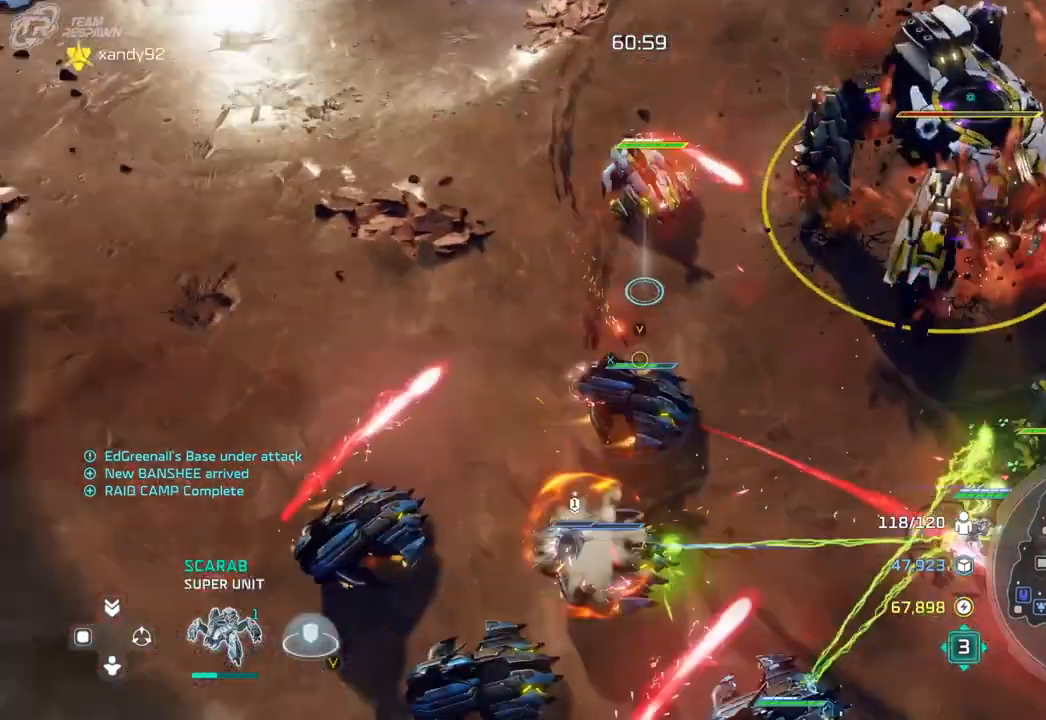
{"dt_ms": 500, "buttons": [], "left_stick": "center", "right_stick": "center", "events": [[167, "left_stick", "down"], [367, "left_stick", "center"]]}
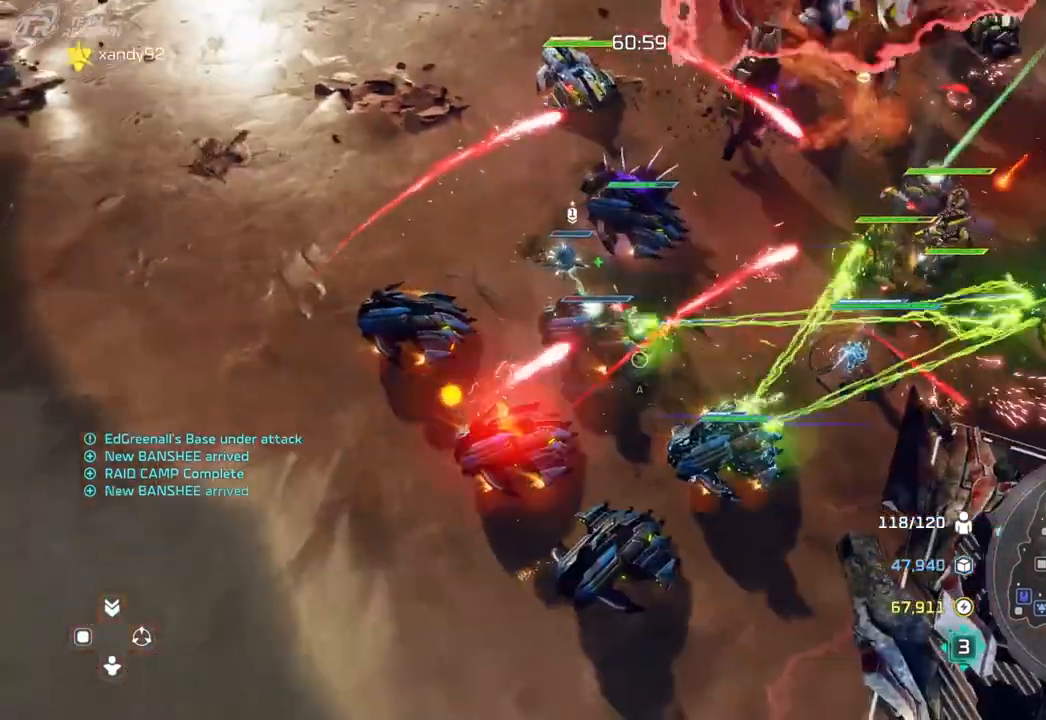
{"dt_ms": 500, "buttons": [], "left_stick": "center", "right_stick": "center", "events": []}
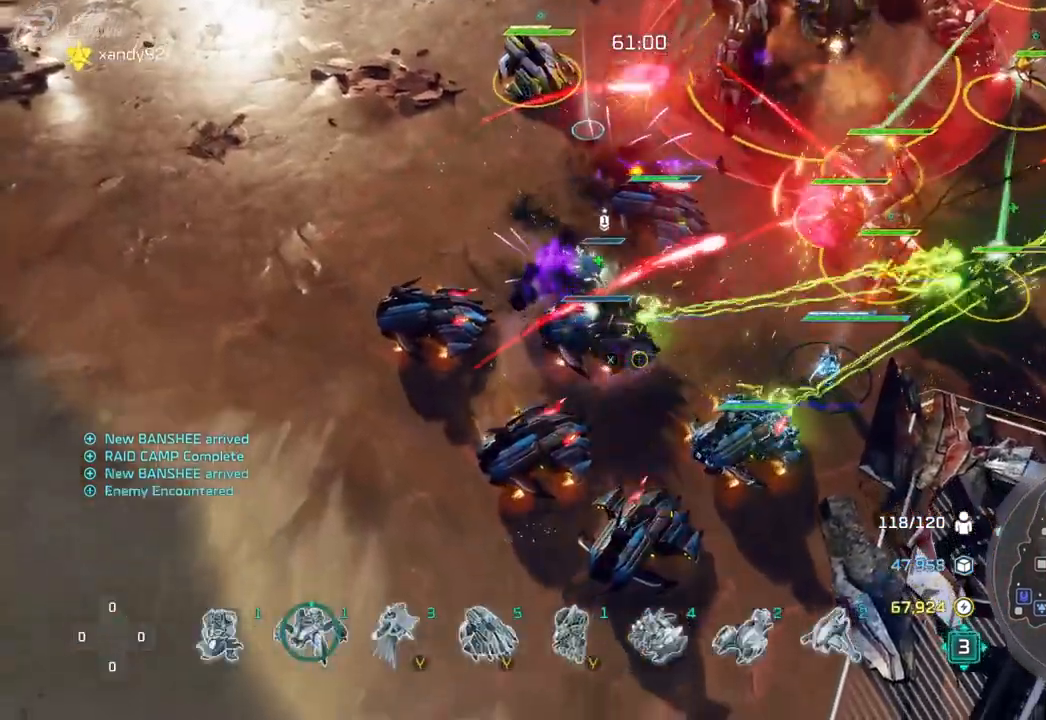
{"dt_ms": 1000, "buttons": [], "left_stick": "up", "right_stick": "center", "events": [[533, "left_stick", "up-right"], [667, "left_stick", "center"], [933, "left_stick", "up"]]}
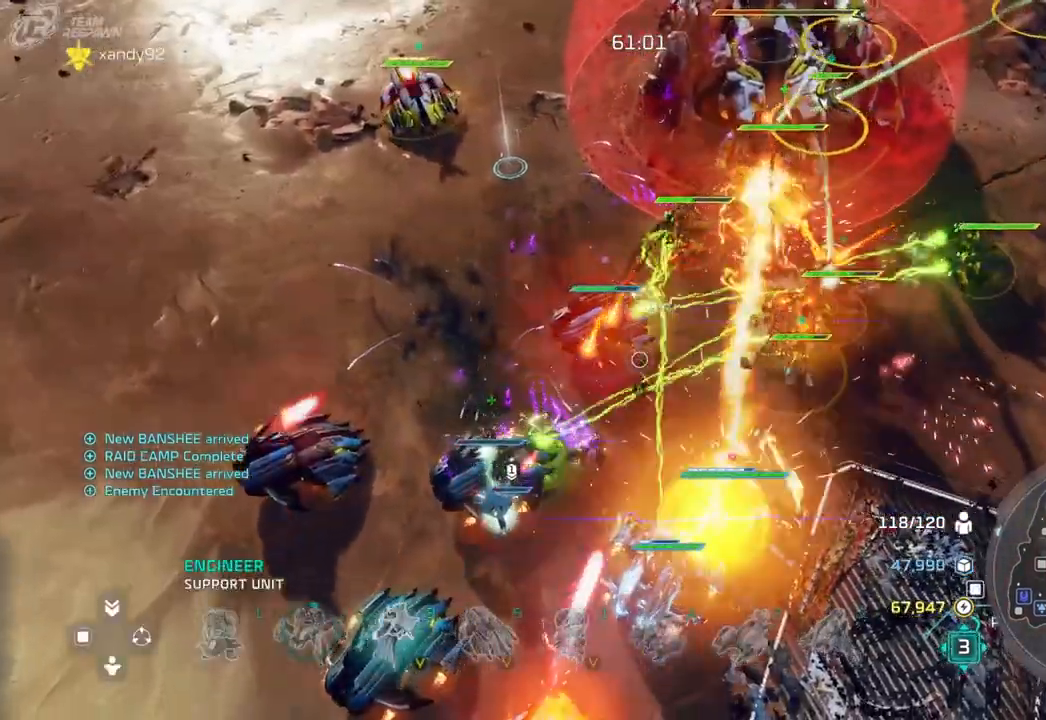
{"dt_ms": 500, "buttons": [], "left_stick": "center", "right_stick": "center", "events": [[200, "left_stick", "center"]]}
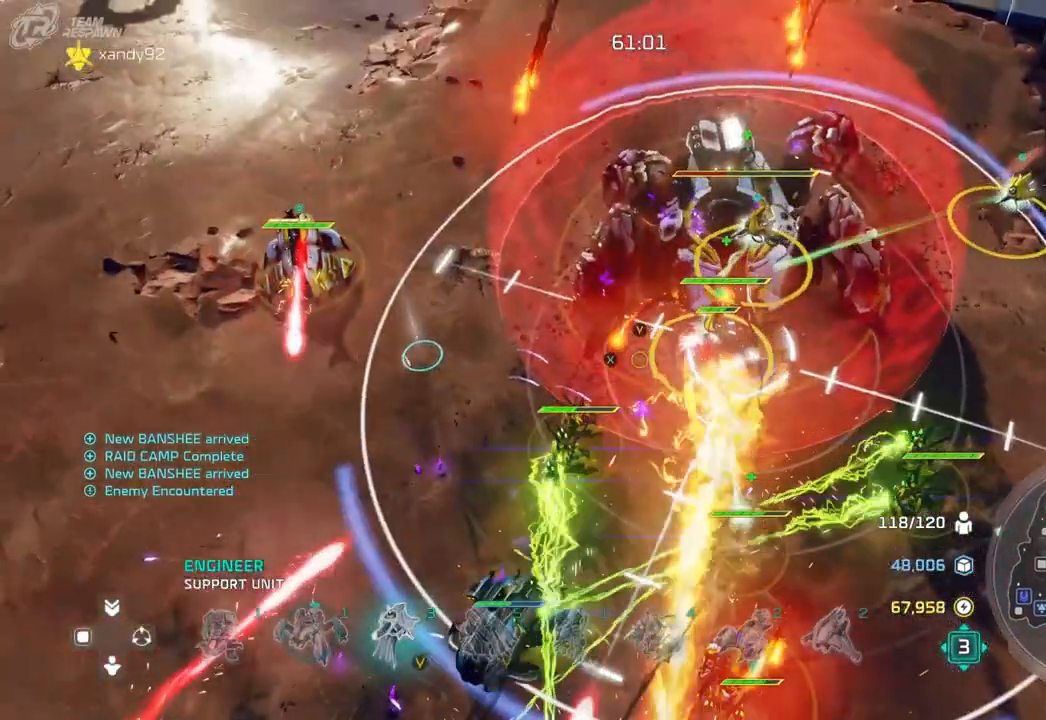
{"dt_ms": 500, "buttons": [], "left_stick": "center", "right_stick": "center"}
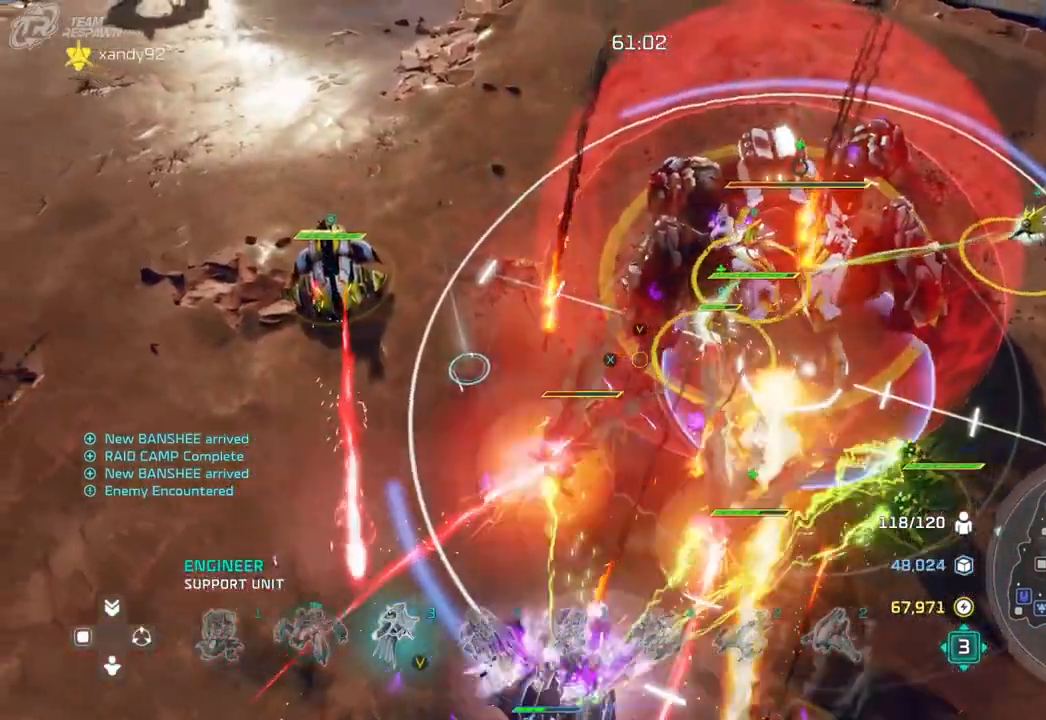
{"dt_ms": 500, "buttons": [], "left_stick": "center", "right_stick": "center", "events": [[33, "left_stick", "up-right"], [167, "left_stick", "center"]]}
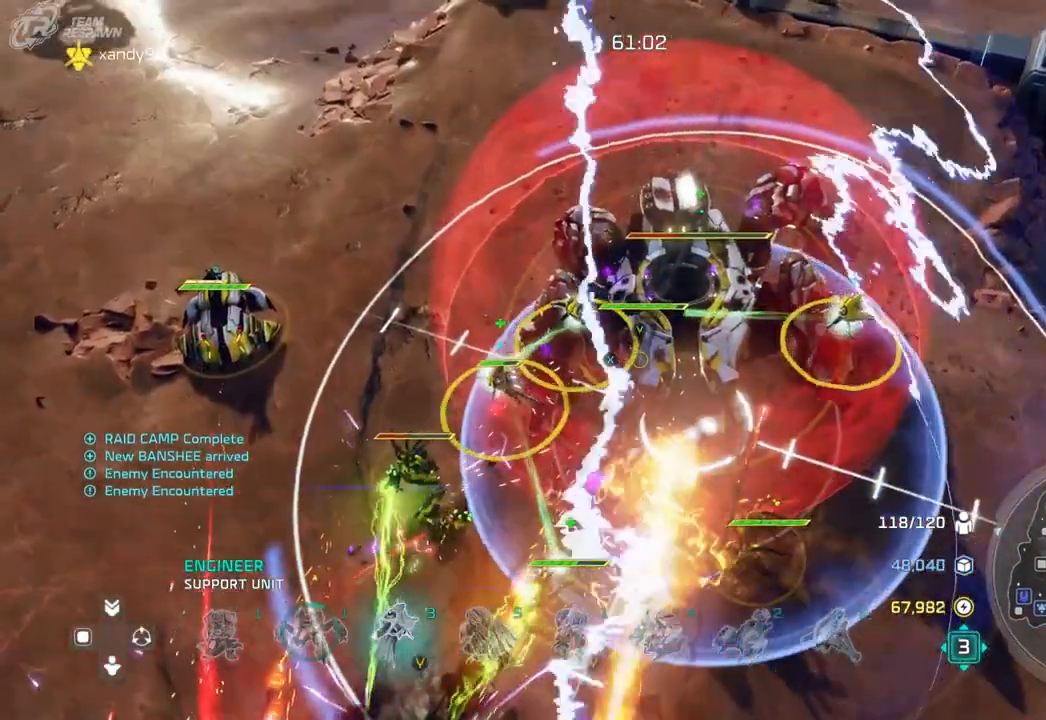
{"dt_ms": 500, "buttons": [], "left_stick": "center", "right_stick": "center", "events": [[200, "left_stick", "down"], [367, "left_stick", "center"]]}
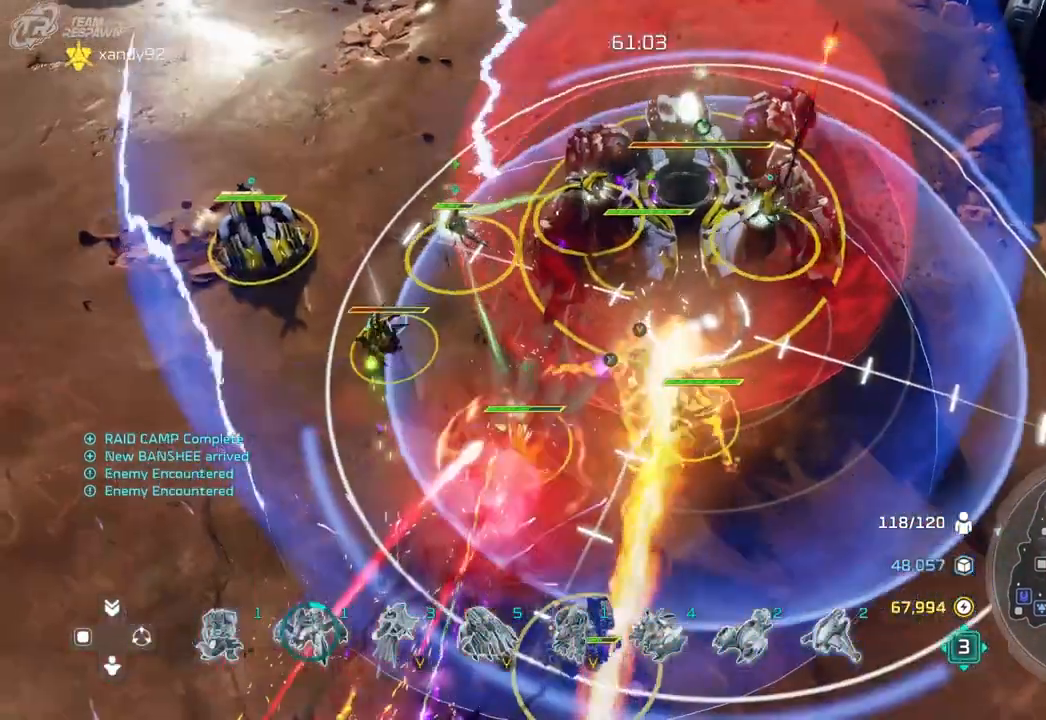
{"dt_ms": 500, "buttons": [], "left_stick": "center", "right_stick": "center", "events": [[67, "left_stick", "down-left"], [200, "left_stick", "center"]]}